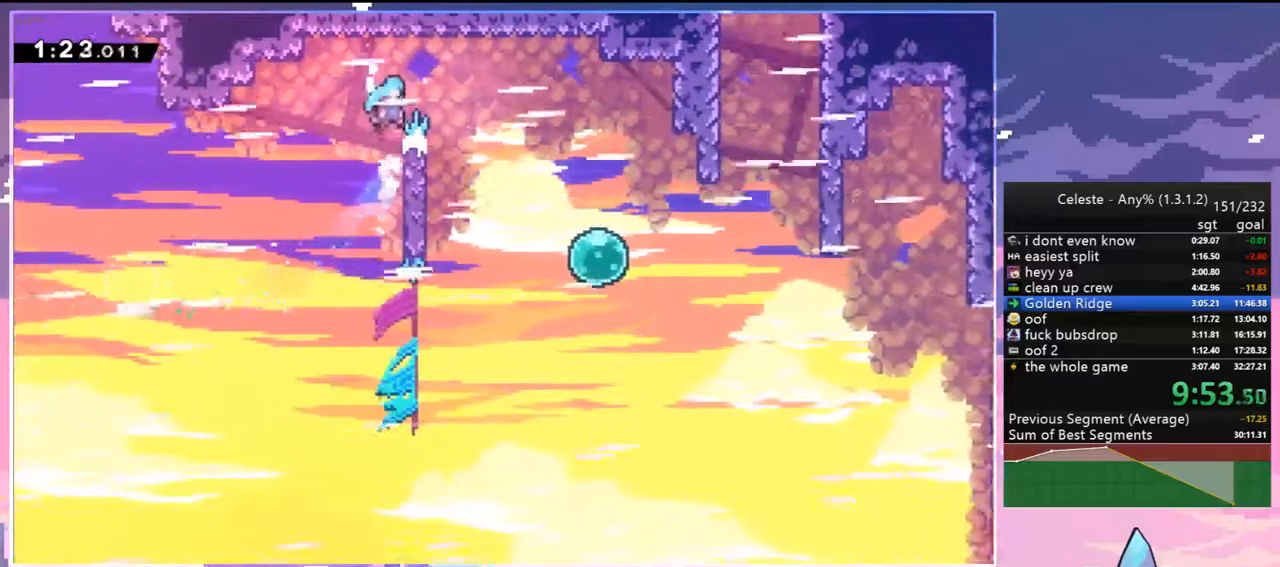
Gameplay with keyboard; each line is a JSON object with the keys held at the frame after it. "events" lists presses ("down") and releases ("up") of "dash", "down", "grab", "jump", "jump2", "left", "menu", "right", "skip" and "up" between this image and that frame as [ms after this image, input, new state], when the widget could be followed in between. No other keys are recorded. Mouse input is not recorded. Key names are as the overlay labels them; some are game actions (e.g. jump) rather than physical keys.
{"keys": ["left"], "events": [[33, "jump2", "down"], [267, "jump", "up"], [417, "grab", "up"], [417, "jump2", "up"], [417, "up", "up"], [467, "left", "down"], [500, "right", "up"]]}
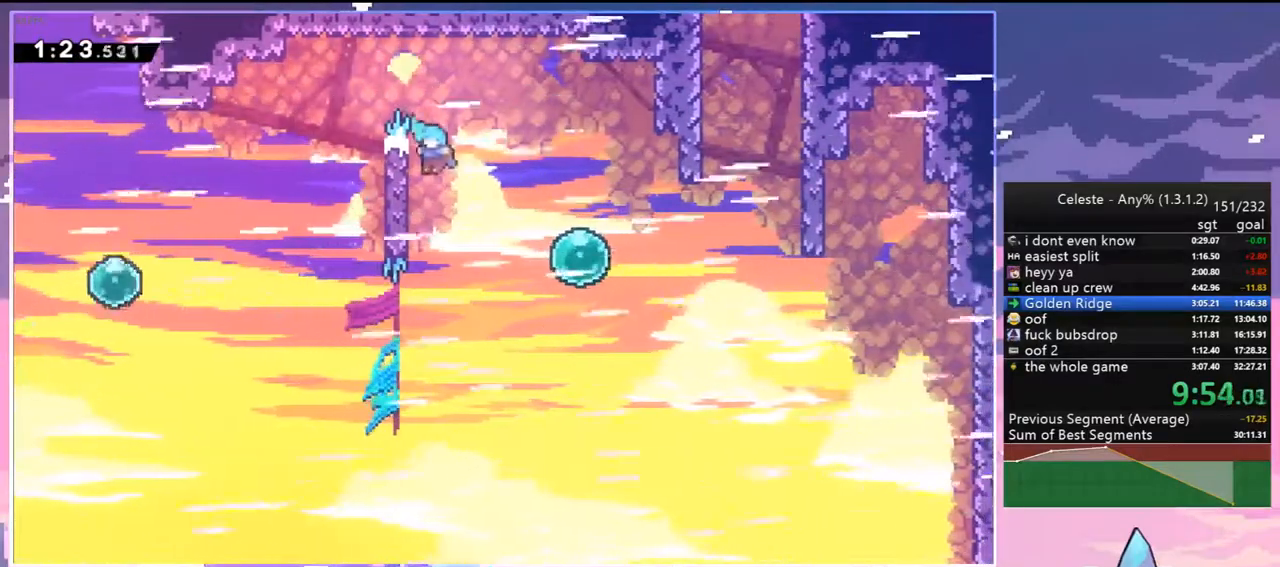
{"keys": ["jump2", "right"], "events": [[150, "jump2", "down"], [200, "right", "down"], [250, "left", "up"]]}
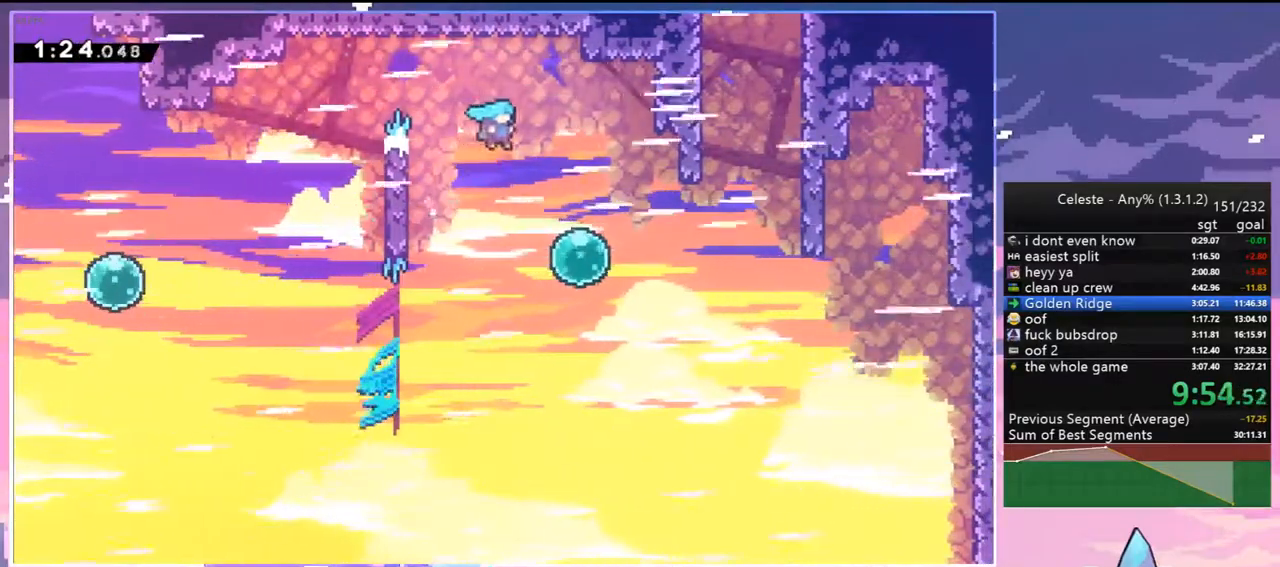
{"keys": ["right", "up"], "events": [[300, "dash", "down"], [400, "jump2", "up"], [450, "dash", "up"], [500, "up", "down"]]}
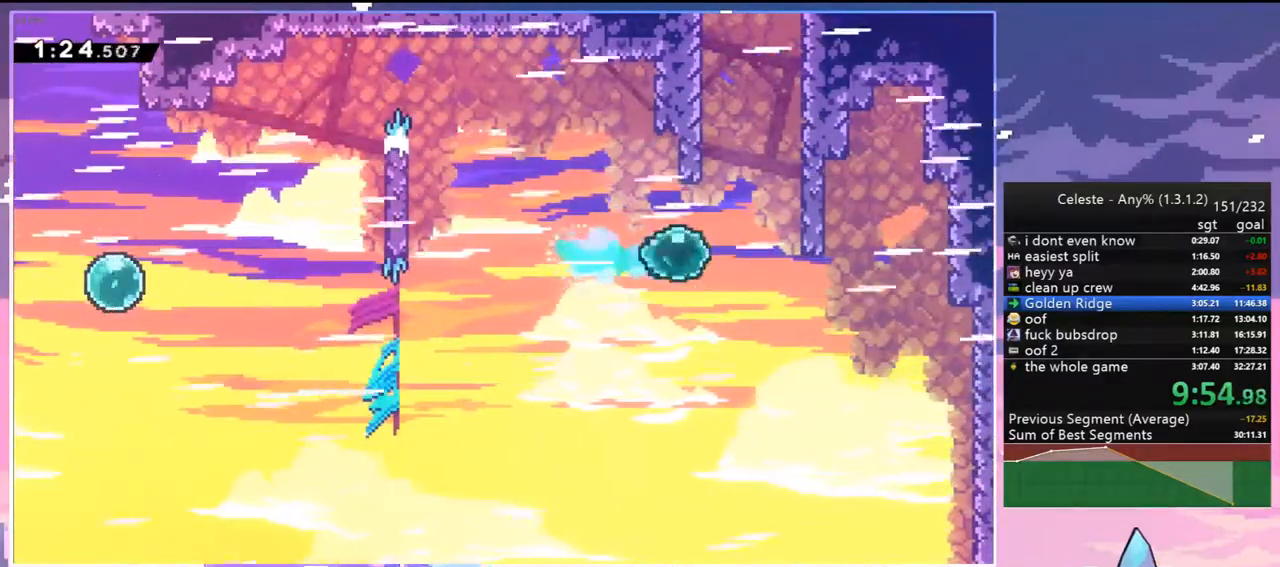
{"keys": ["jump2", "up"], "events": [[83, "dash", "down"], [83, "right", "up"], [367, "jump2", "down"], [467, "dash", "up"]]}
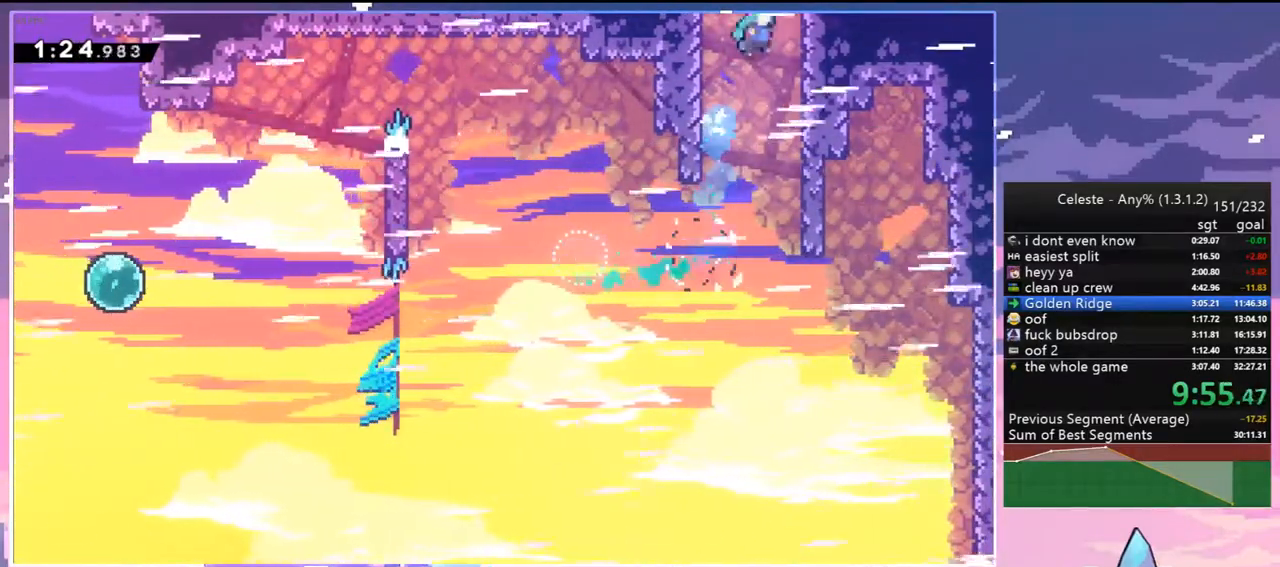
{"keys": [], "events": [[150, "jump2", "up"], [150, "up", "up"]]}
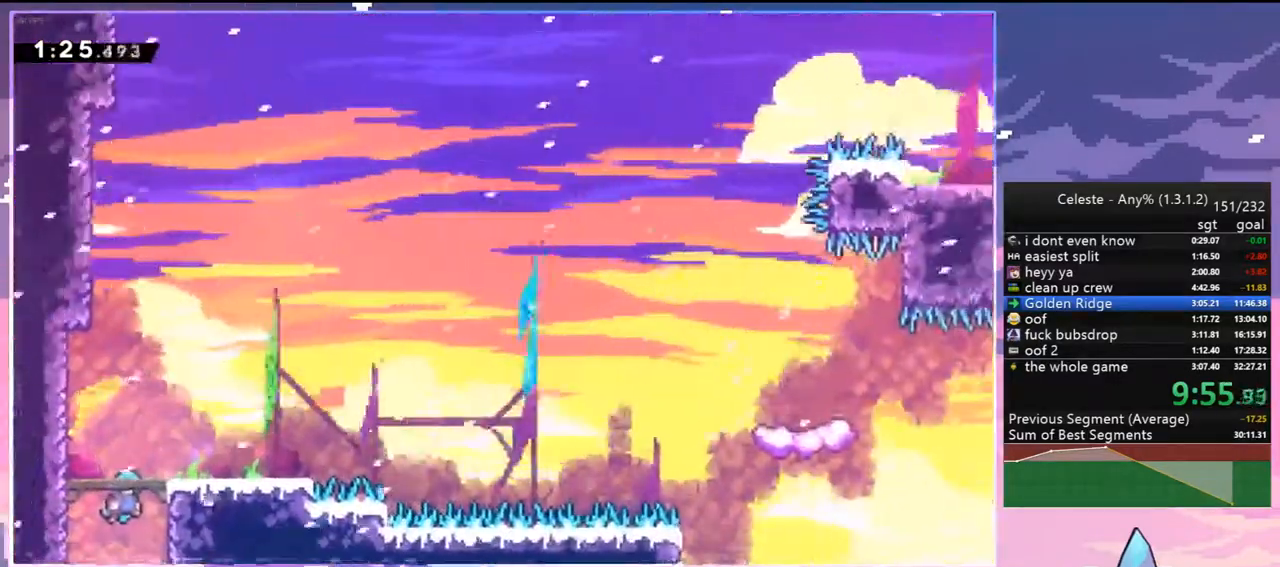
{"keys": ["dash", "down", "right"], "events": [[400, "down", "down"], [400, "right", "down"], [450, "dash", "down"]]}
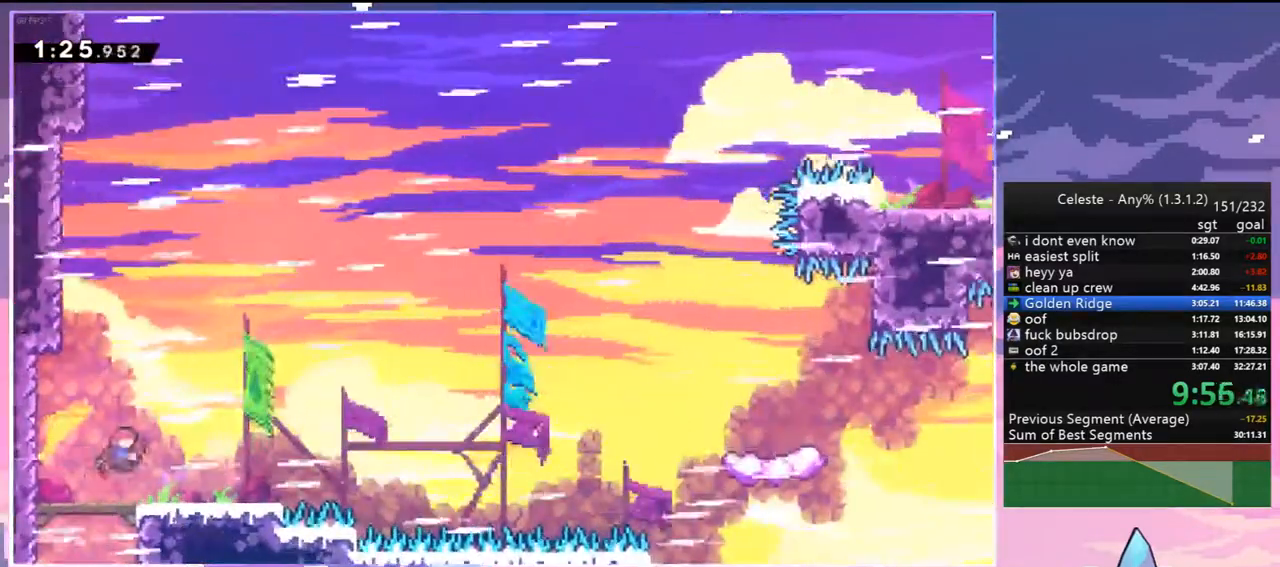
{"keys": ["dash", "right", "up"], "events": [[183, "down", "up"], [183, "jump2", "down"], [267, "dash", "up"], [317, "jump2", "up"], [317, "up", "down"], [417, "dash", "down"]]}
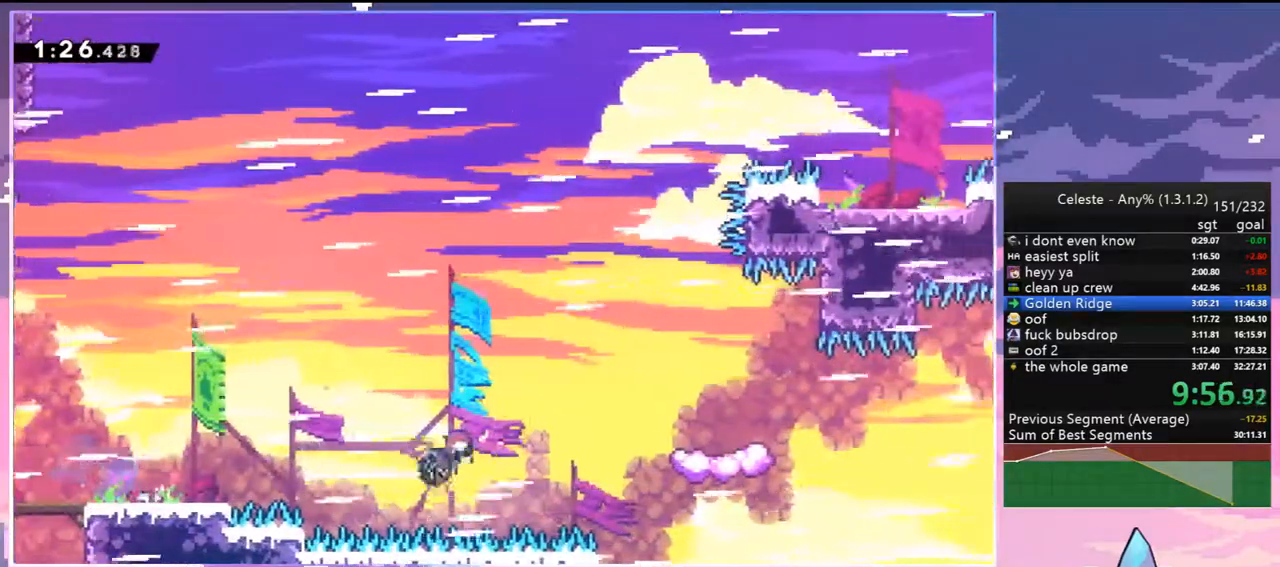
{"keys": [], "events": [[50, "dash", "up"], [250, "up", "up"], [333, "right", "up"]]}
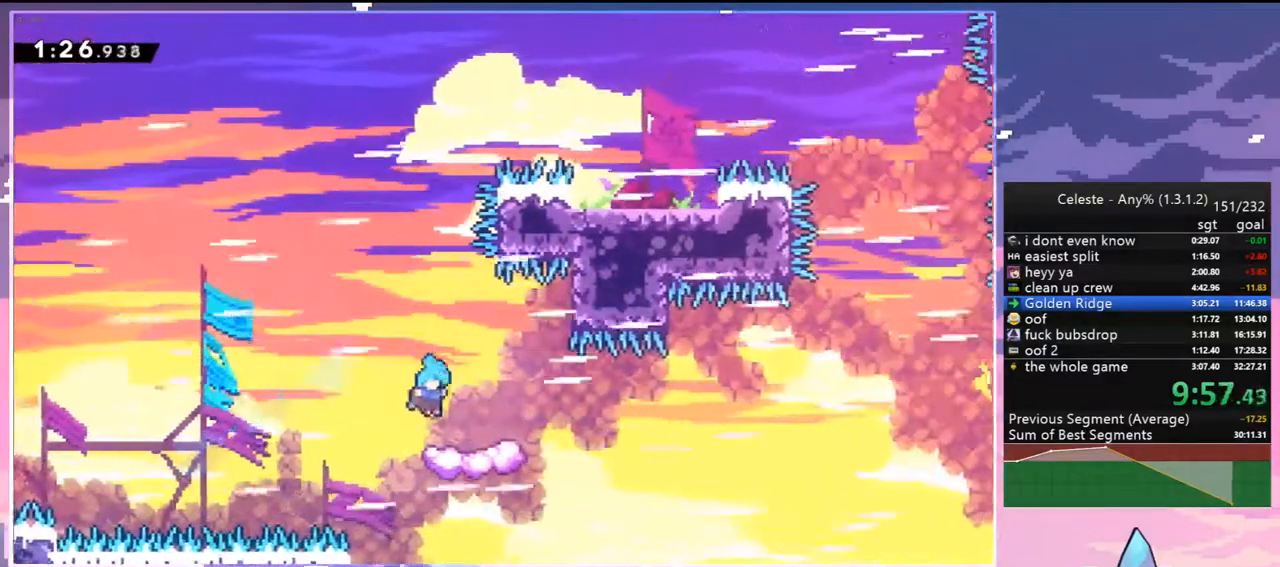
{"keys": ["jump2", "right"], "events": [[167, "right", "down"], [217, "down", "down"], [250, "dash", "down"], [450, "jump2", "down"], [500, "dash", "up"], [500, "down", "up"]]}
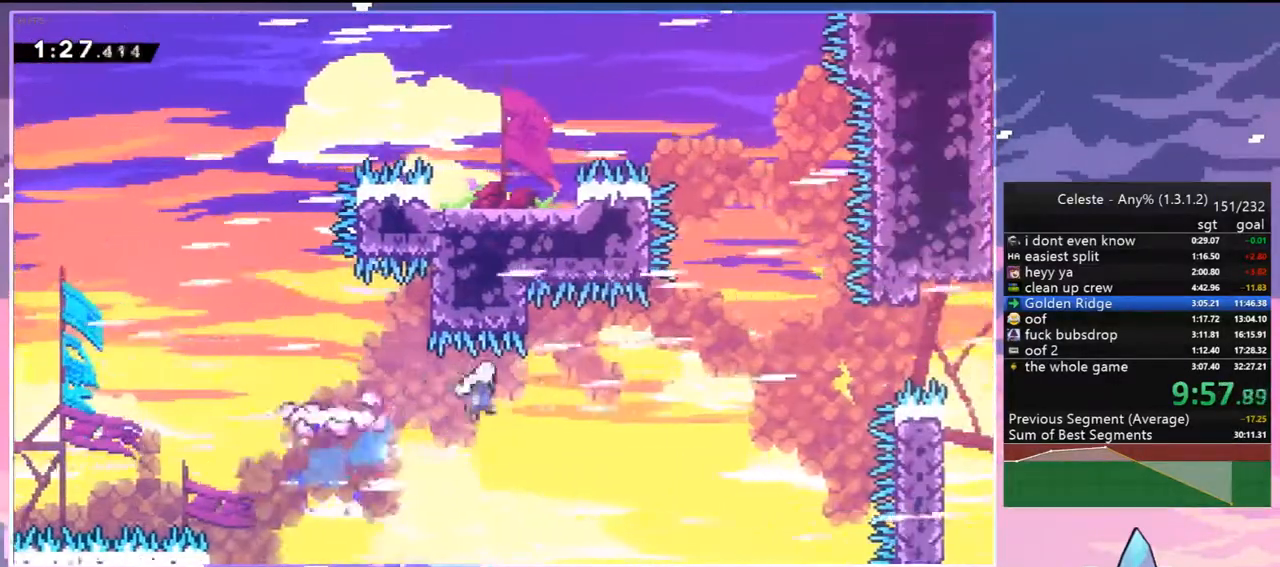
{"keys": ["dash", "right"], "events": [[467, "dash", "down"], [500, "jump2", "up"]]}
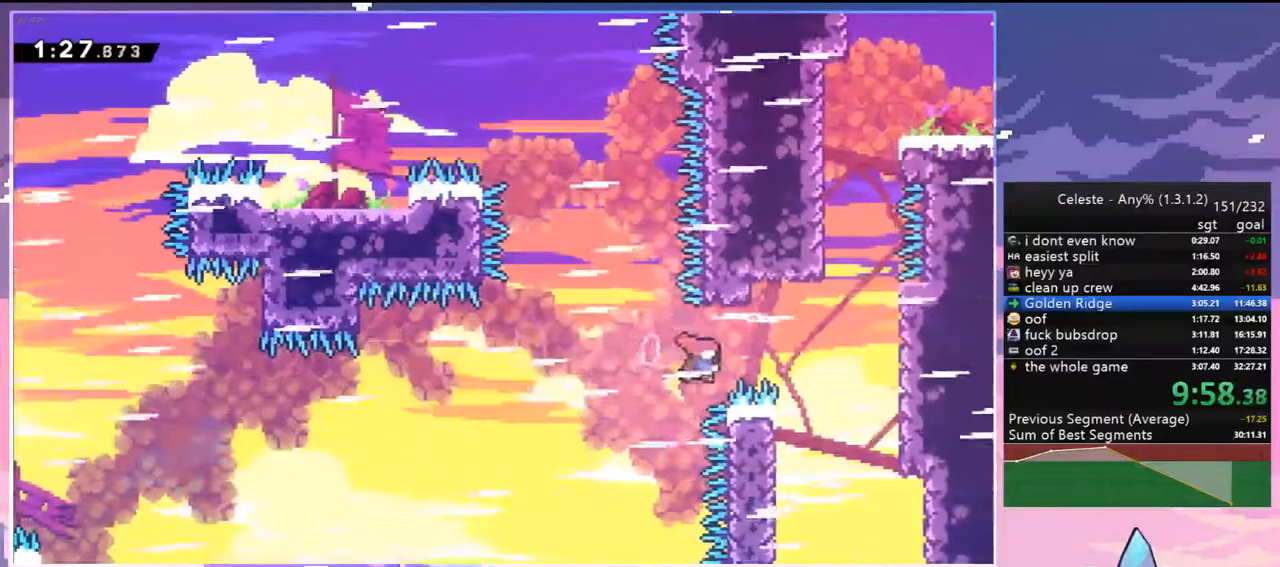
{"keys": ["right"], "events": [[100, "grab", "down"], [100, "up", "down"], [283, "dash", "up"], [283, "jump2", "down"], [383, "grab", "up"], [433, "jump2", "up"], [433, "up", "up"]]}
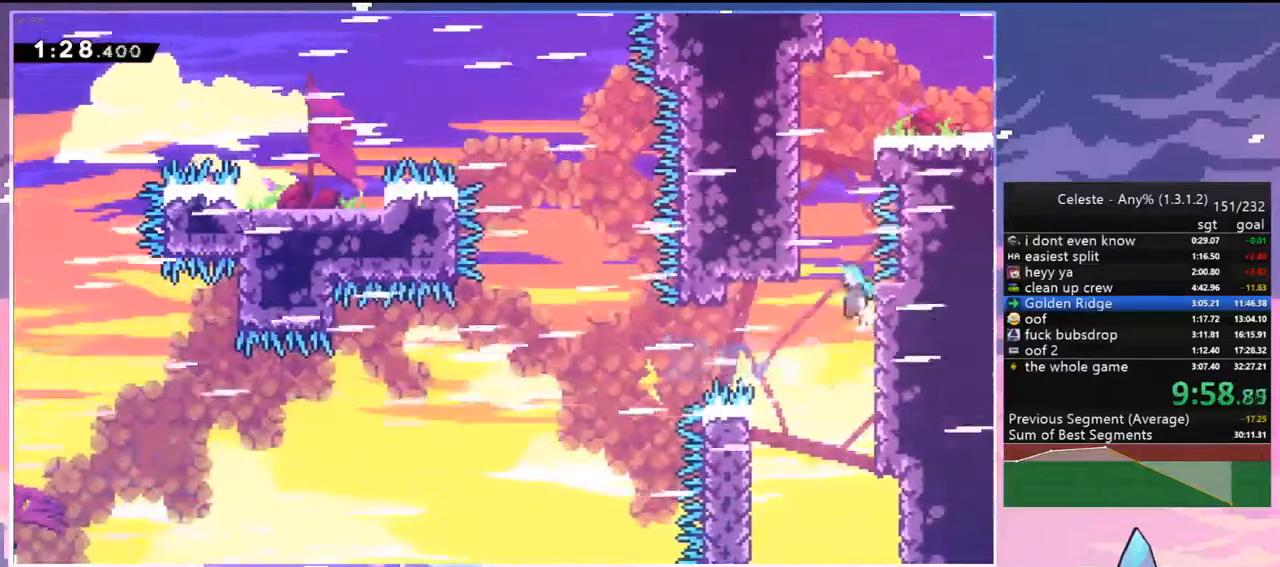
{"keys": ["jump2"], "events": [[17, "jump2", "down"], [17, "left", "down"], [17, "right", "up"], [117, "grab", "down"], [117, "up", "down"], [217, "jump2", "up"], [250, "jump2", "down"], [400, "grab", "up"], [400, "jump2", "up"], [450, "jump2", "down"], [500, "left", "up"], [500, "up", "up"]]}
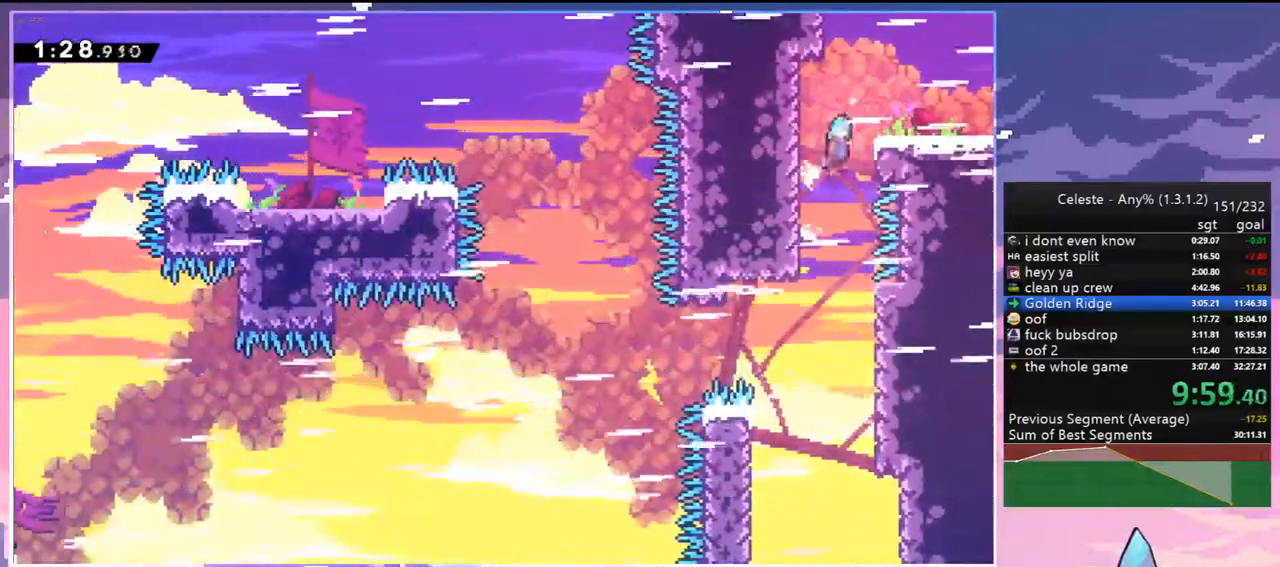
{"keys": ["right"], "events": [[133, "jump2", "up"], [267, "down", "down"], [317, "right", "down"], [367, "dash", "down"], [367, "jump2", "down"], [467, "dash", "up"], [467, "jump2", "up"], [500, "down", "up"]]}
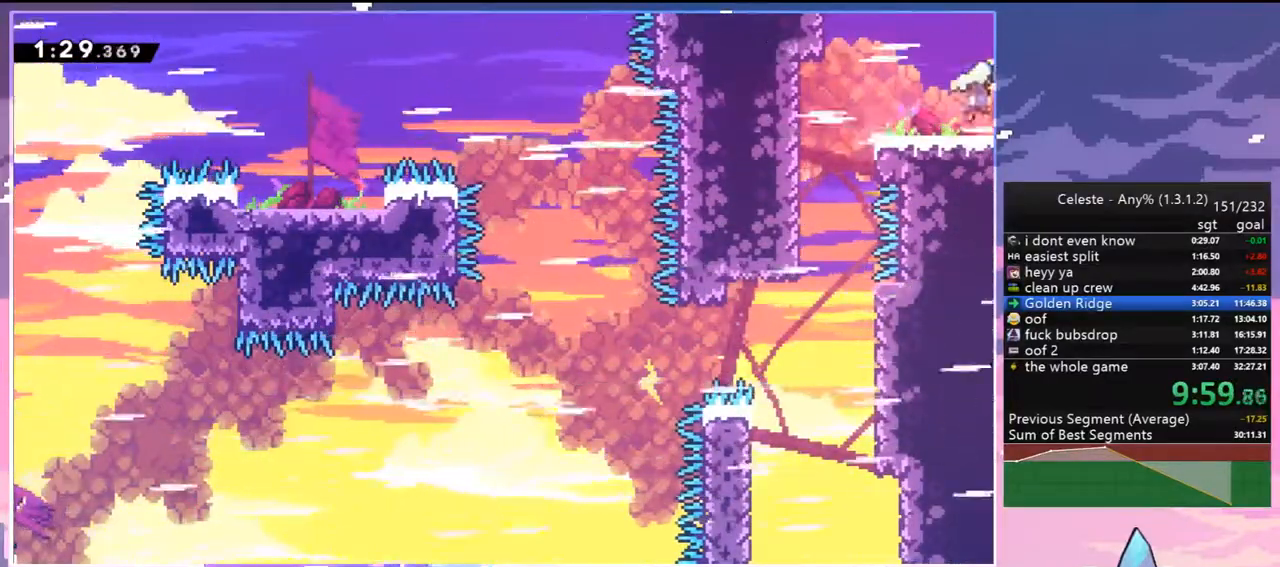
{"keys": ["right"], "events": []}
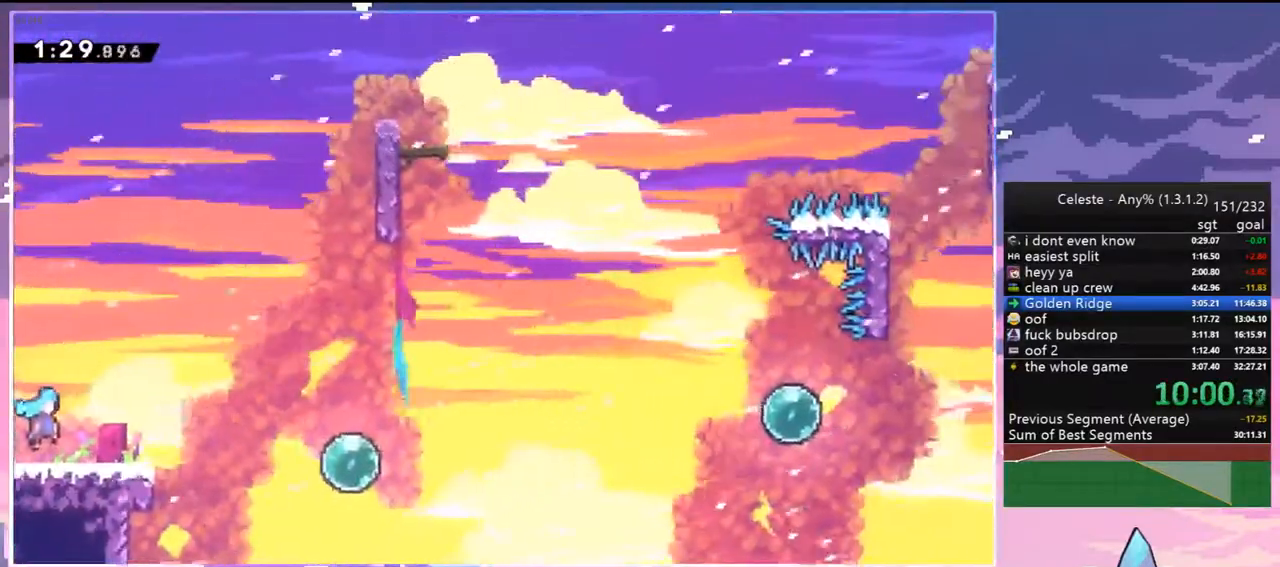
{"keys": ["jump2", "right"], "events": [[250, "jump2", "down"]]}
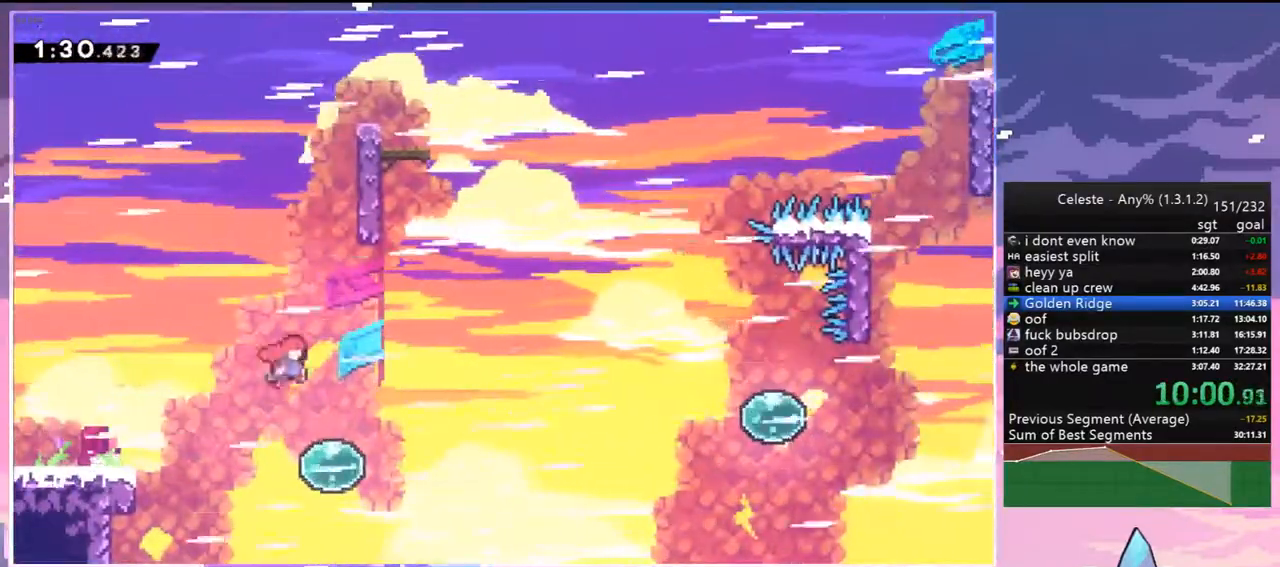
{"keys": ["dash", "jump2", "up"], "events": [[183, "up", "down"], [233, "dash", "down"], [233, "jump2", "up"], [233, "right", "up"], [500, "jump2", "down"]]}
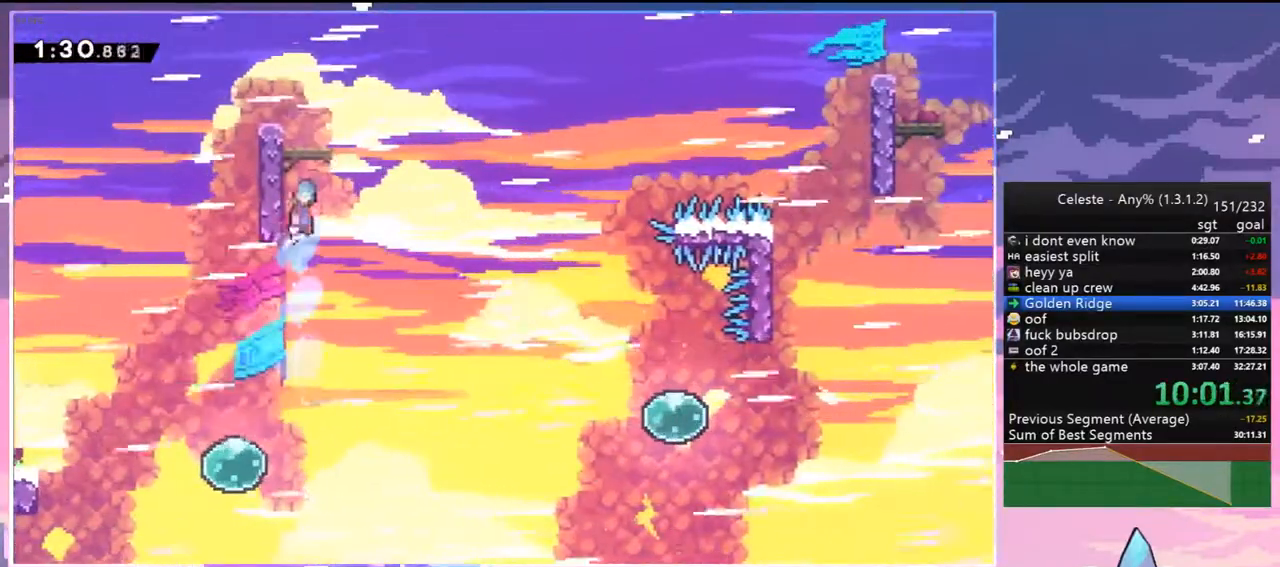
{"keys": ["dash", "down", "left"], "events": [[100, "dash", "up"], [150, "jump2", "up"], [250, "up", "up"], [383, "left", "down"], [433, "dash", "down"], [433, "down", "down"]]}
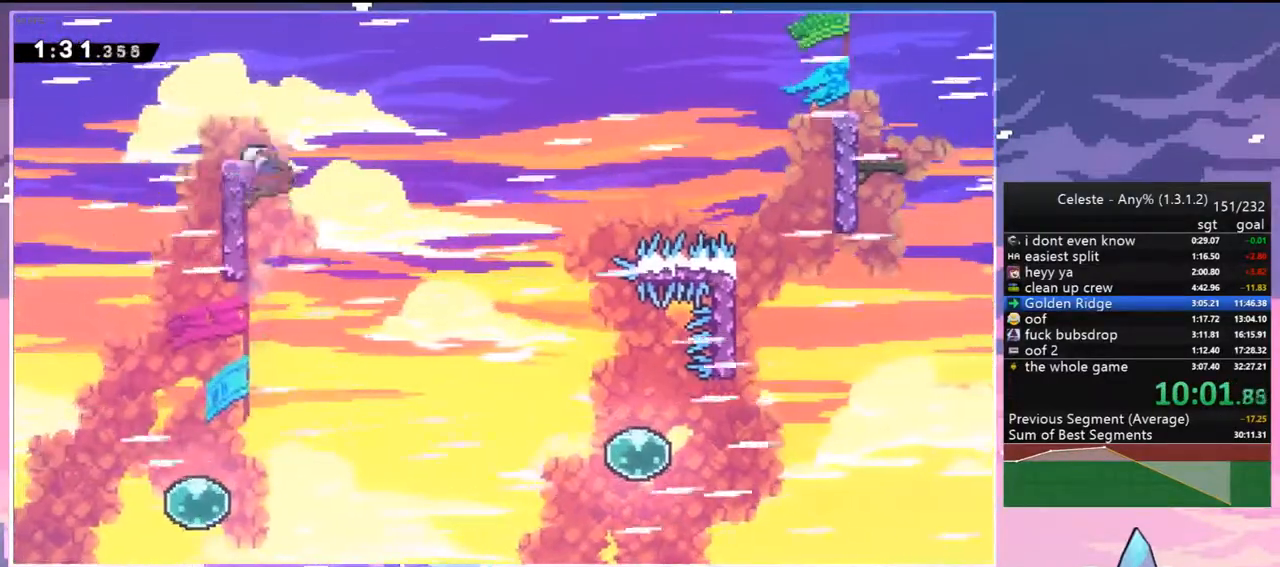
{"keys": ["jump2", "right"], "events": [[67, "right", "down"], [117, "jump2", "down"], [117, "left", "up"], [167, "dash", "up"], [167, "down", "up"]]}
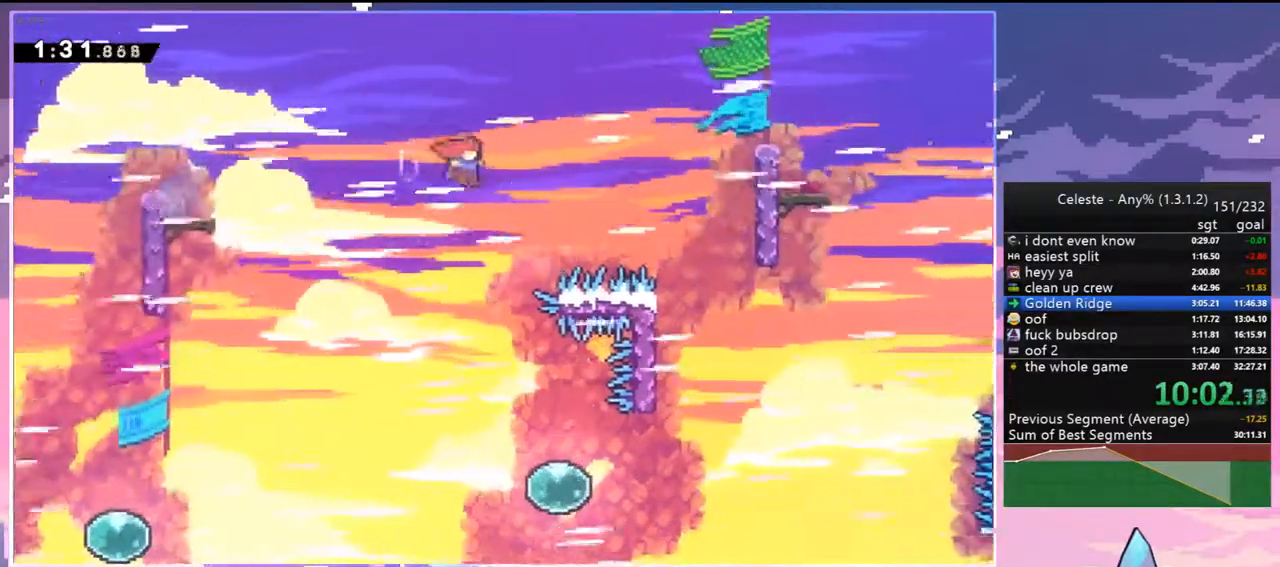
{"keys": ["dash", "grab", "right", "up"], "events": [[233, "dash", "down"], [267, "jump2", "up"], [417, "up", "down"], [467, "grab", "down"]]}
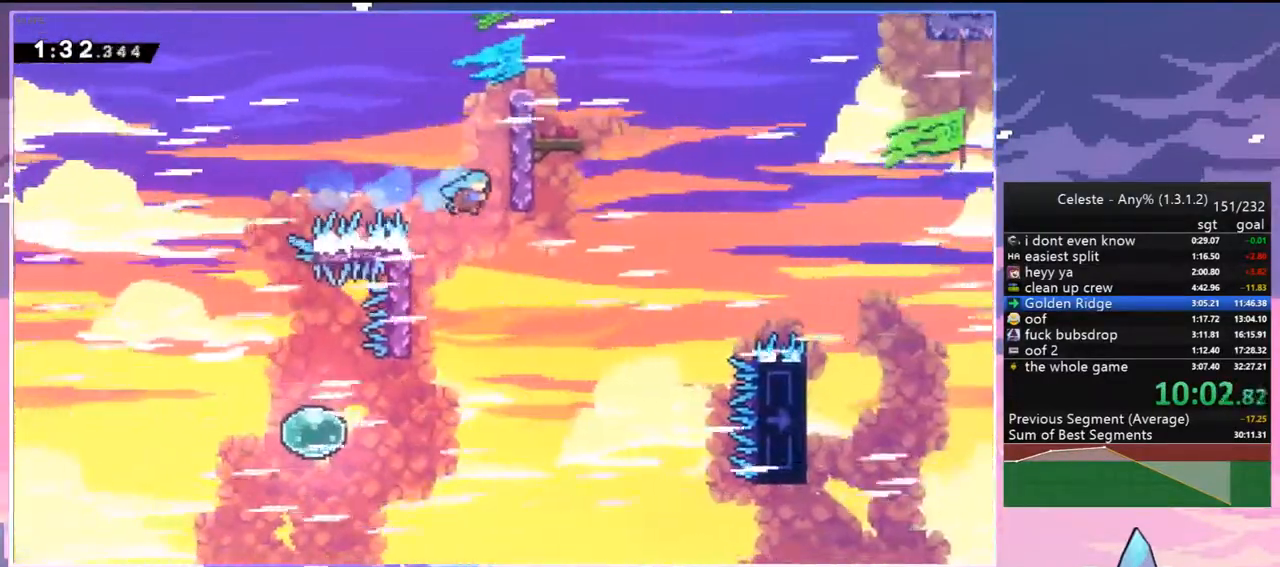
{"keys": ["grab", "jump2", "right", "up"], "events": [[100, "dash", "up"], [100, "jump2", "down"], [250, "jump2", "up"], [283, "jump2", "down"], [433, "jump2", "up"], [483, "jump2", "down"]]}
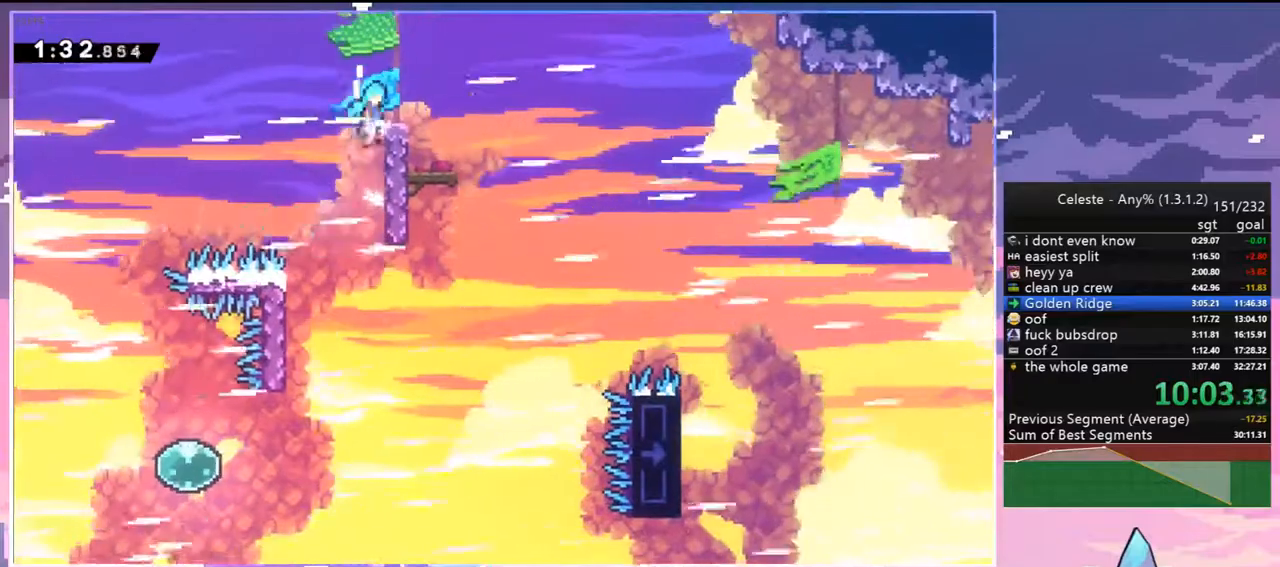
{"keys": ["right"], "events": [[17, "up", "up"], [117, "grab", "up"], [167, "jump2", "up"]]}
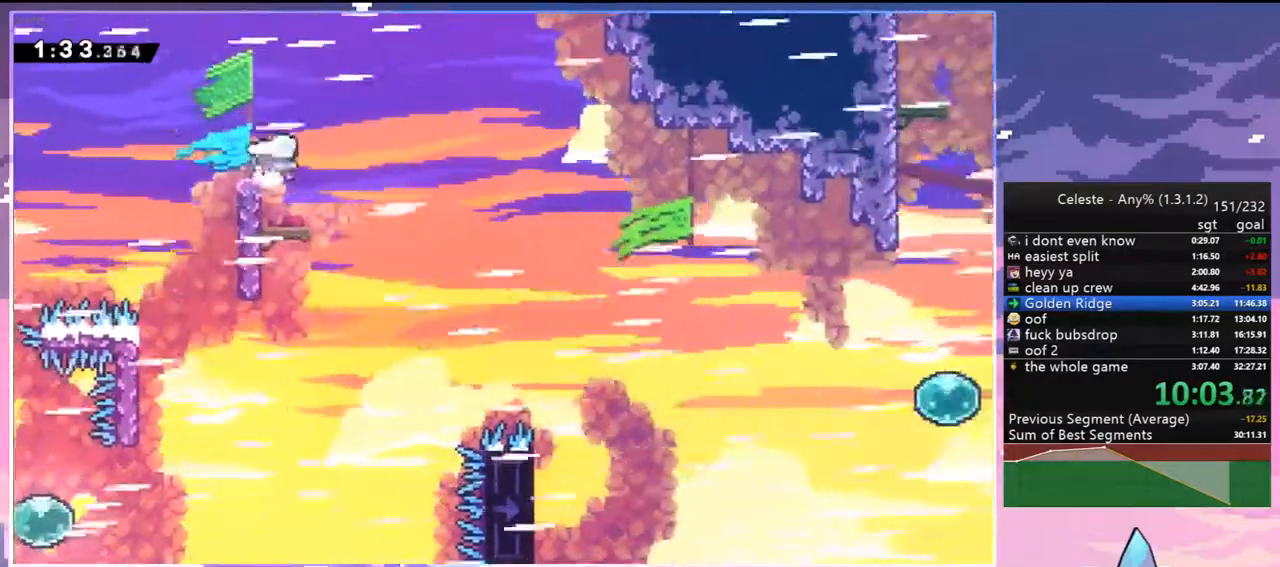
{"keys": ["jump2", "right"], "events": [[83, "down", "down"], [83, "left", "down"], [133, "dash", "down"], [133, "right", "up"], [267, "right", "down"], [317, "jump2", "down"], [317, "left", "up"], [367, "dash", "up"], [367, "down", "up"]]}
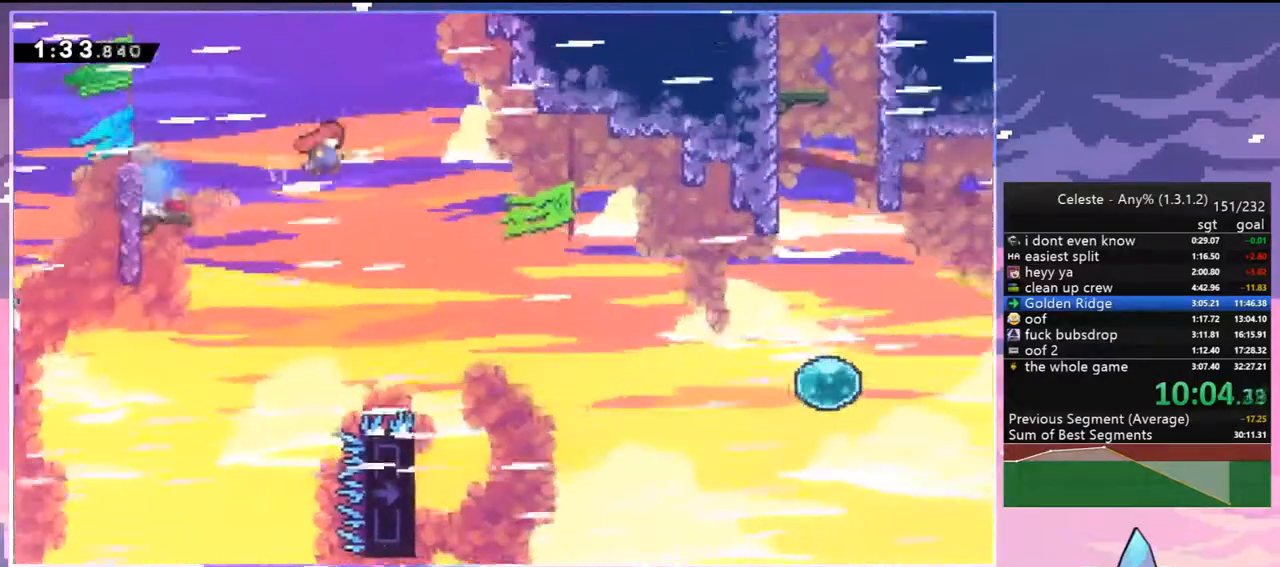
{"keys": ["jump2", "right"], "events": []}
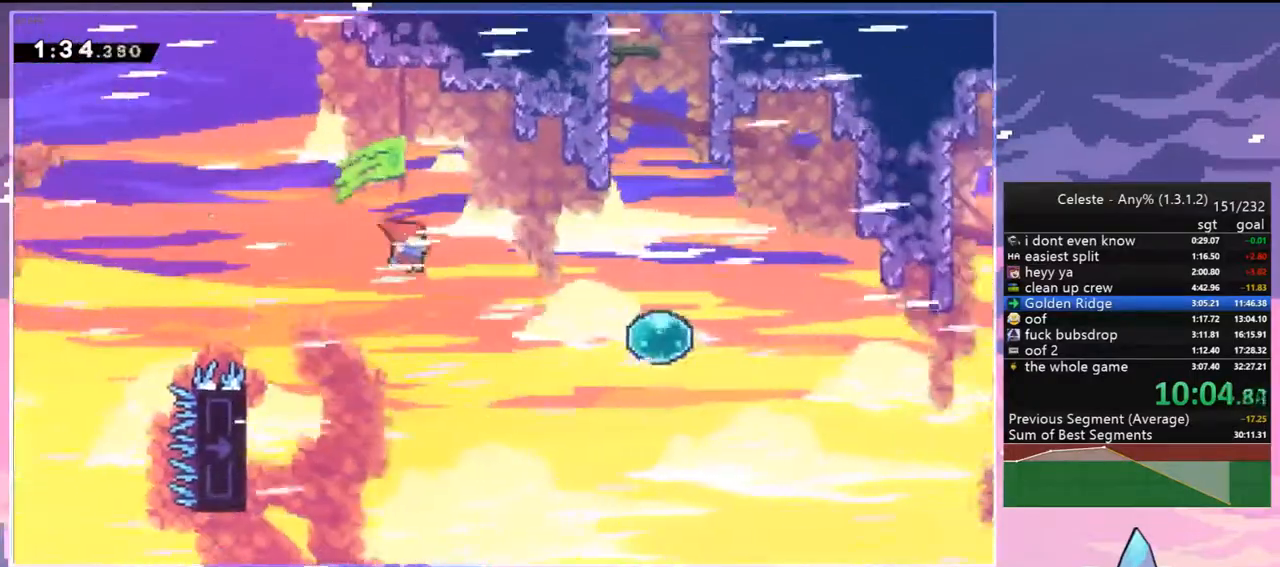
{"keys": ["right"], "events": [[117, "dash", "down"], [217, "jump2", "up"], [267, "dash", "up"]]}
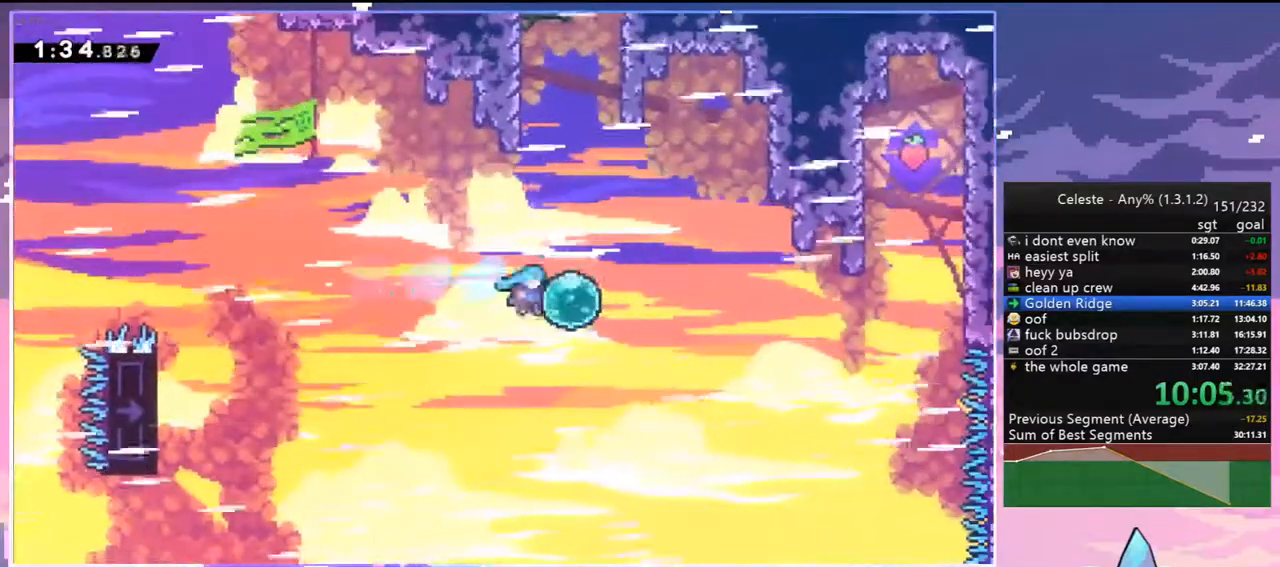
{"keys": ["dash", "up"], "events": [[33, "dash", "down"], [33, "up", "down"], [83, "right", "up"], [183, "dash", "up"], [317, "left", "down"], [467, "dash", "down"], [467, "left", "up"]]}
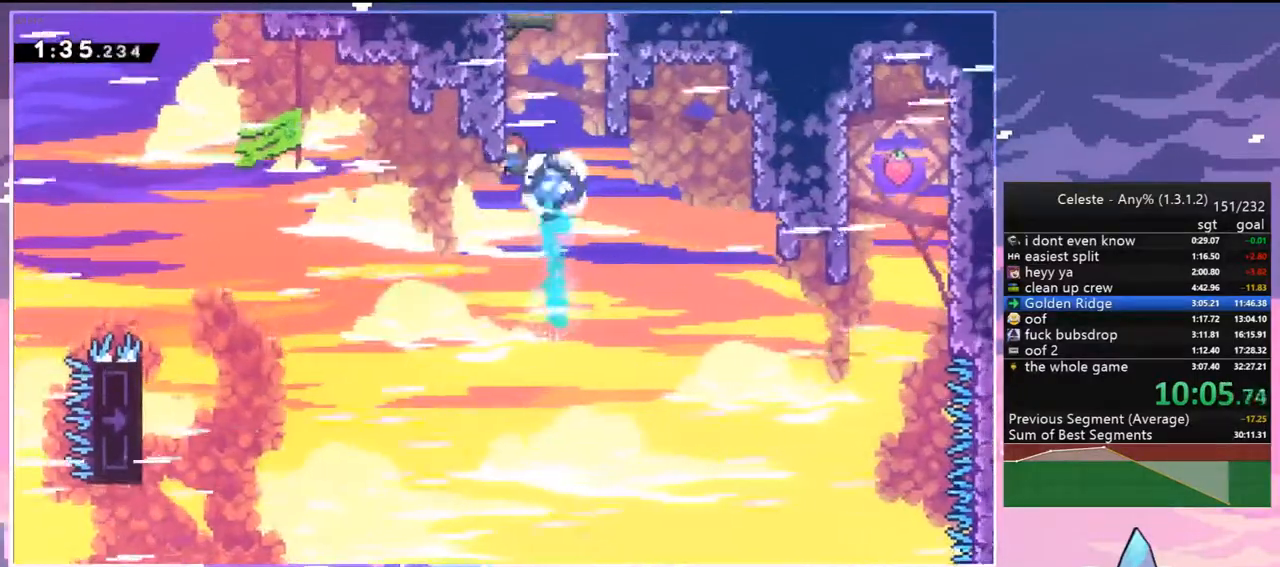
{"keys": ["jump2", "left"], "events": [[200, "jump2", "down"], [250, "dash", "up"], [283, "left", "down"], [383, "up", "up"]]}
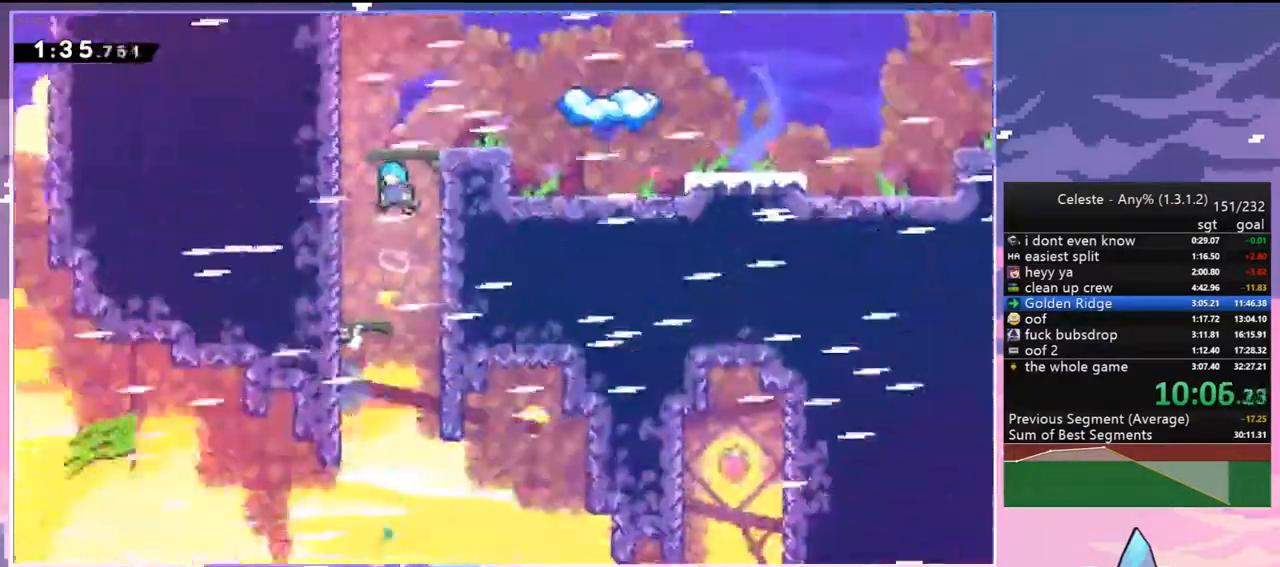
{"keys": ["jump2", "left"], "events": []}
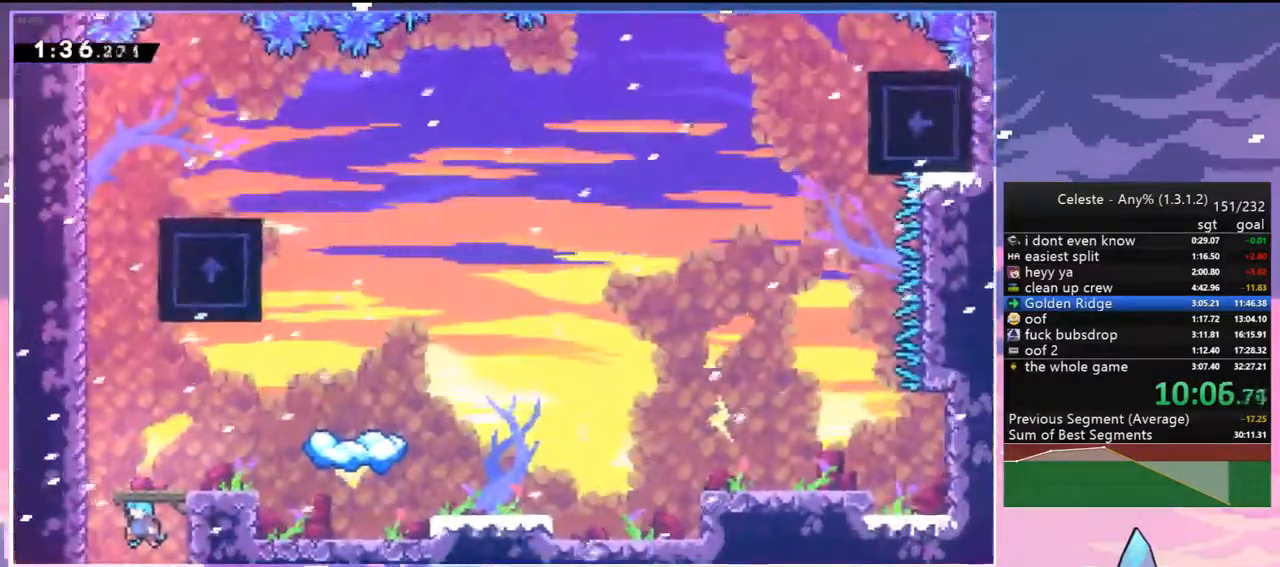
{"keys": ["dash", "up"], "events": [[267, "up", "down"], [317, "dash", "down"], [317, "jump2", "up"], [317, "left", "up"]]}
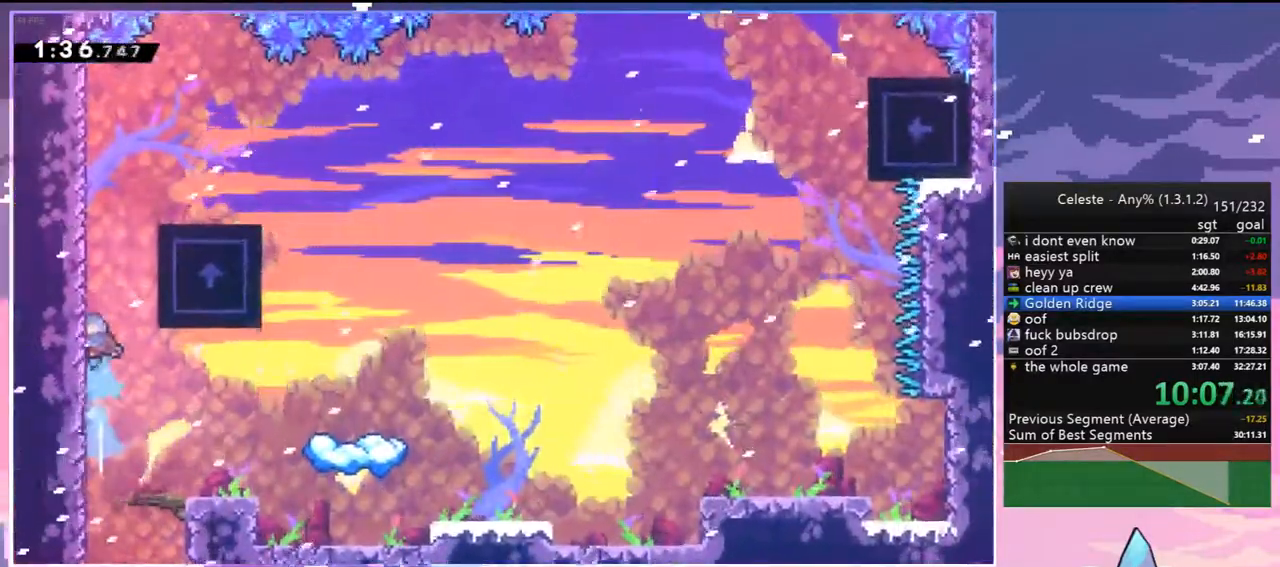
{"keys": ["down", "right"], "events": [[50, "jump2", "down"], [150, "dash", "up"], [200, "jump2", "up"], [250, "right", "down"], [333, "right", "up"], [333, "up", "up"], [483, "down", "down"], [483, "right", "down"]]}